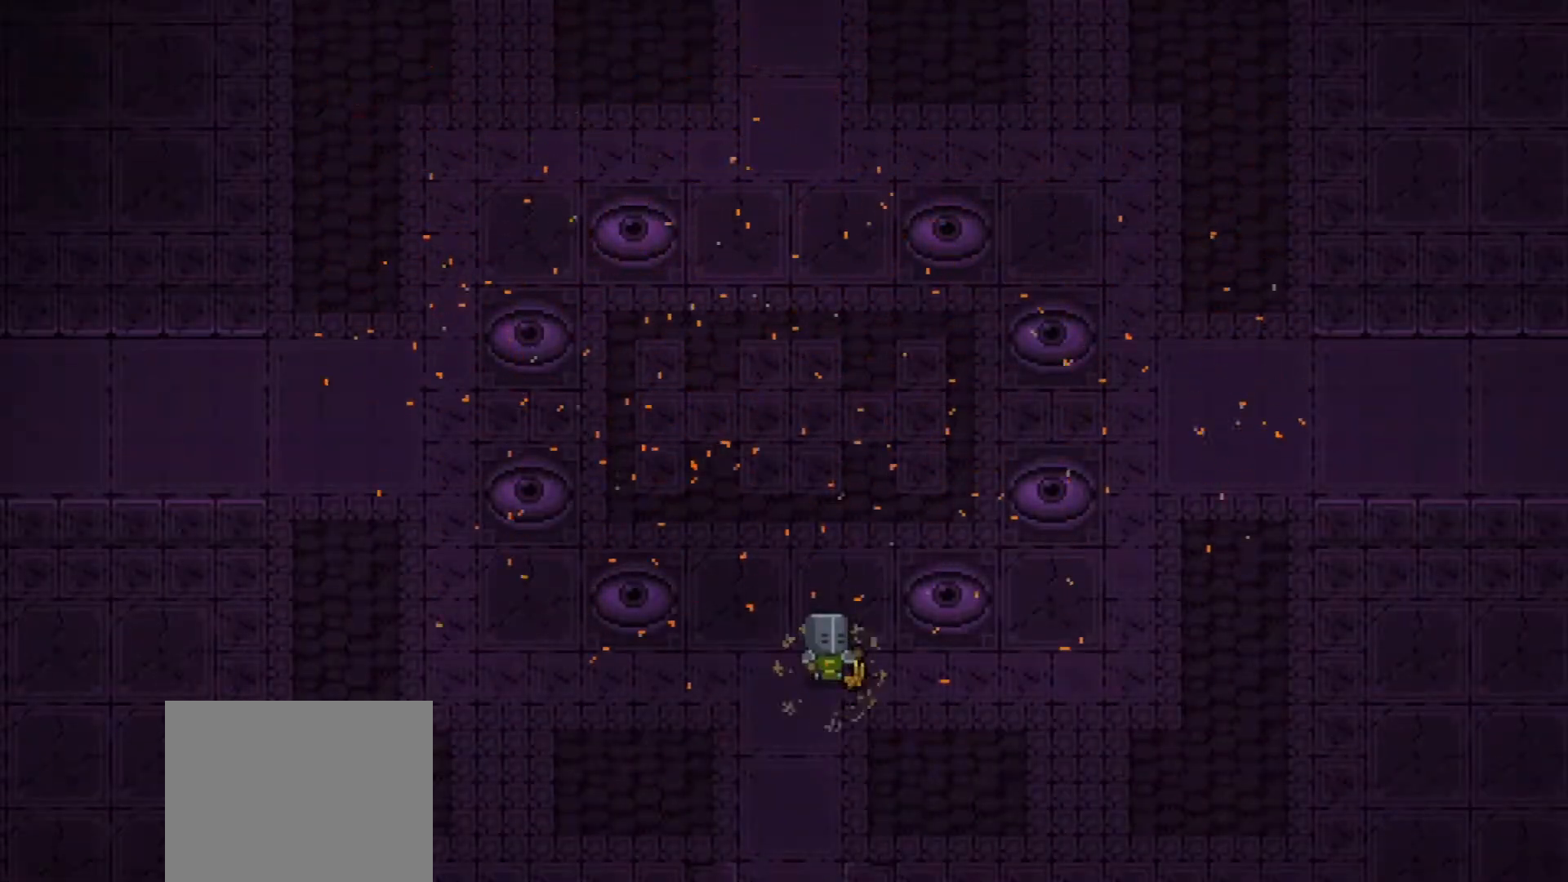
Gameplay with a controller (Xbox layout); each line is a JSON object with the inputs held at the frame after it. "events" lists button and stick changes between this image and that frame as [ms after this image, input, new state], when the widget could be followed in between.
{"buttons": [], "left_stick": "left", "right_stick": "center", "events": [[250, "A", "down"], [250, "left_stick", "left"], [334, "A", "up"], [417, "A", "down"], [501, "A", "up"]]}
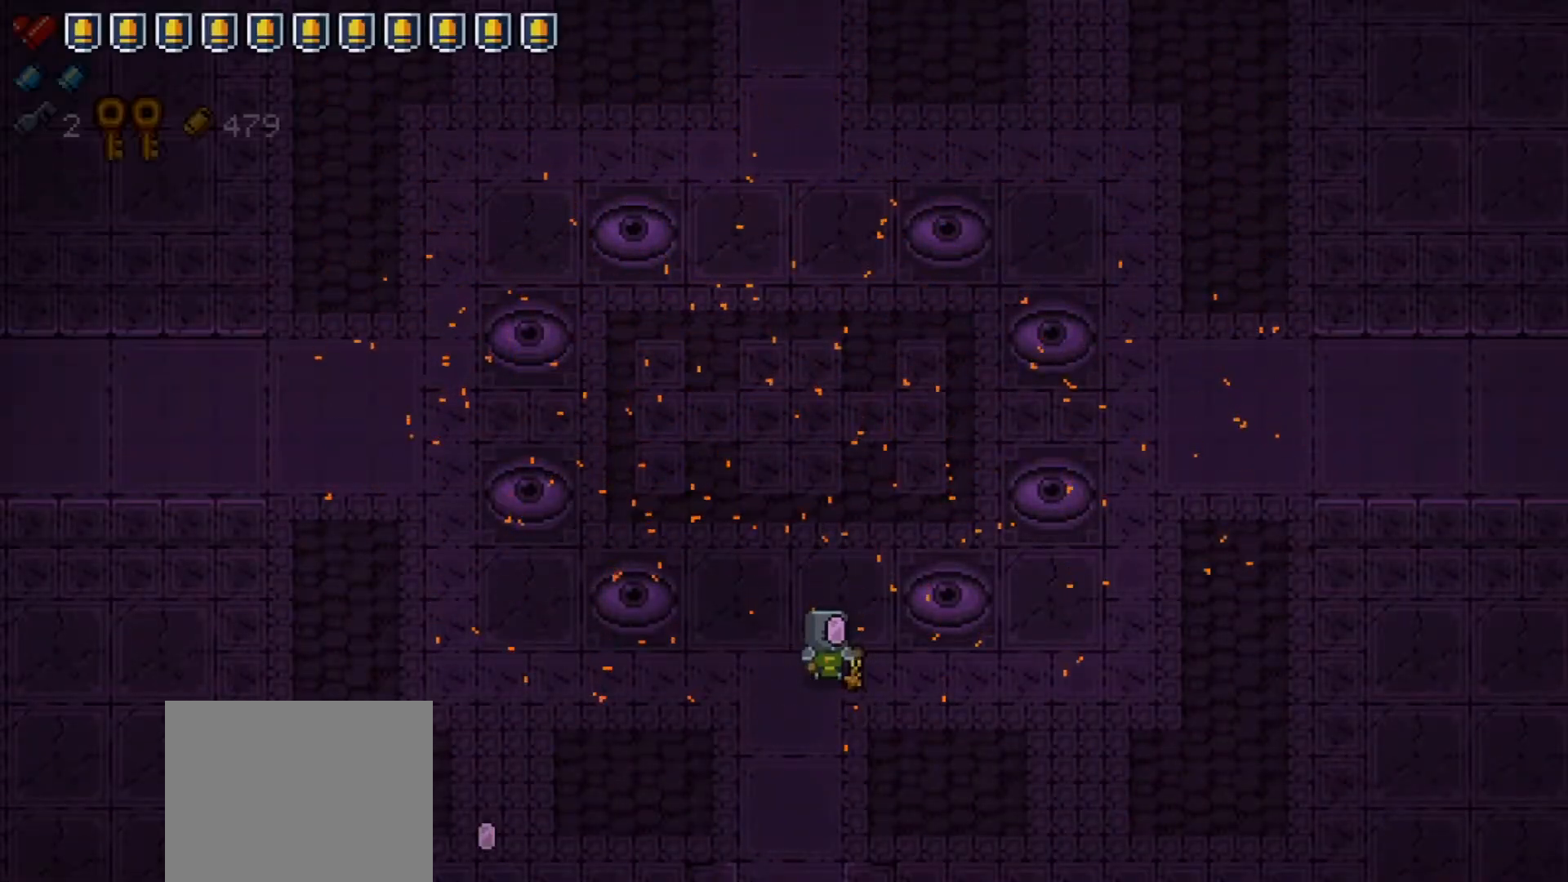
{"buttons": [], "left_stick": "left", "right_stick": "up", "events": [[200, "right_stick", "up"]]}
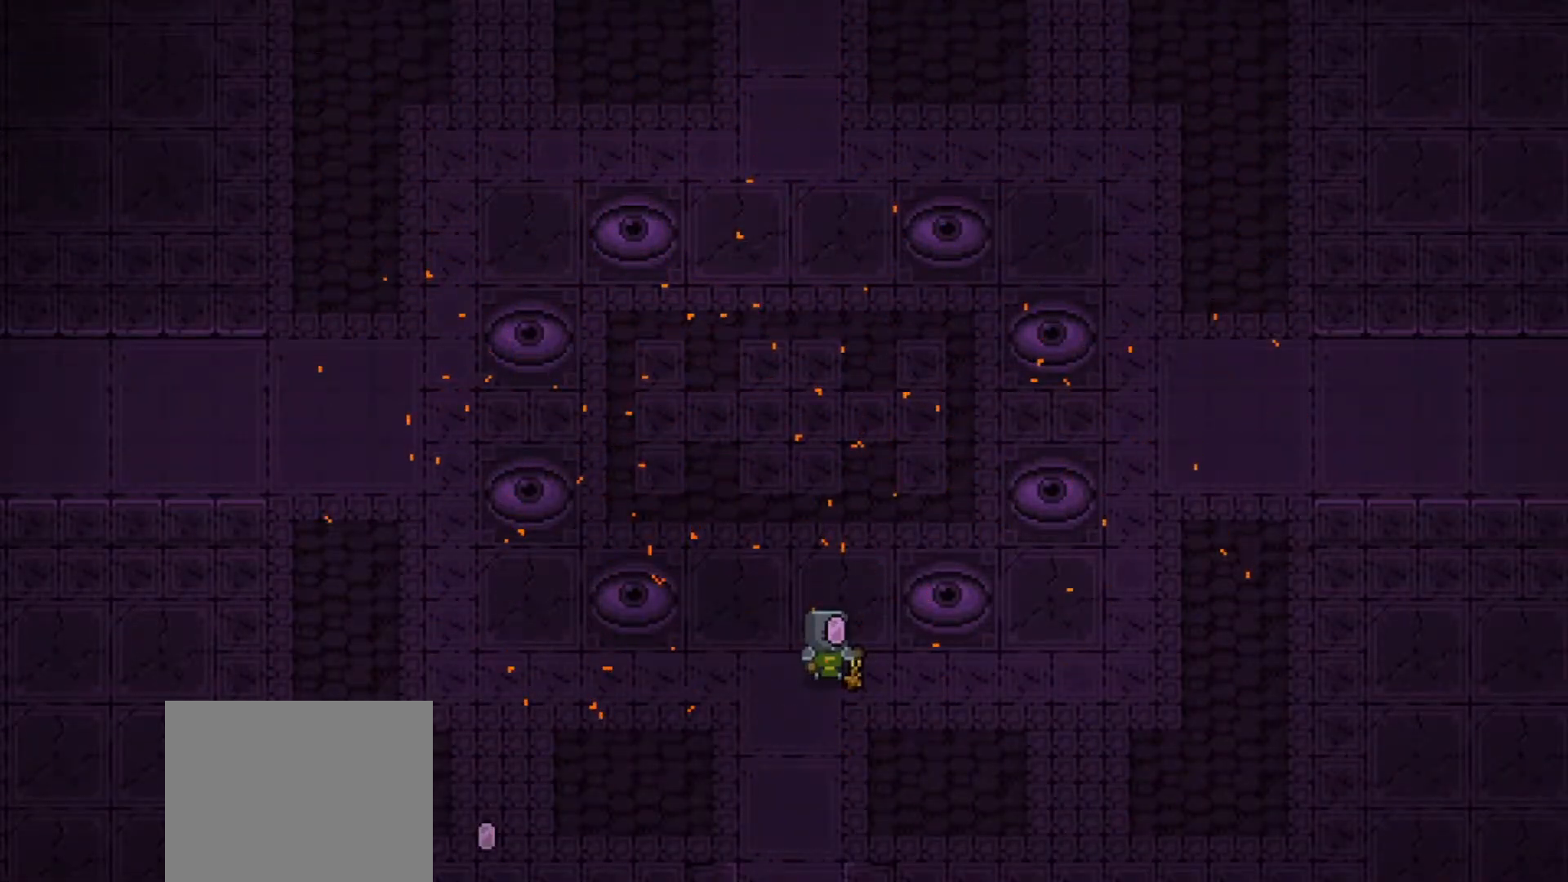
{"buttons": ["R1"], "left_stick": "left", "right_stick": "up", "events": [[83, "R1", "down"]]}
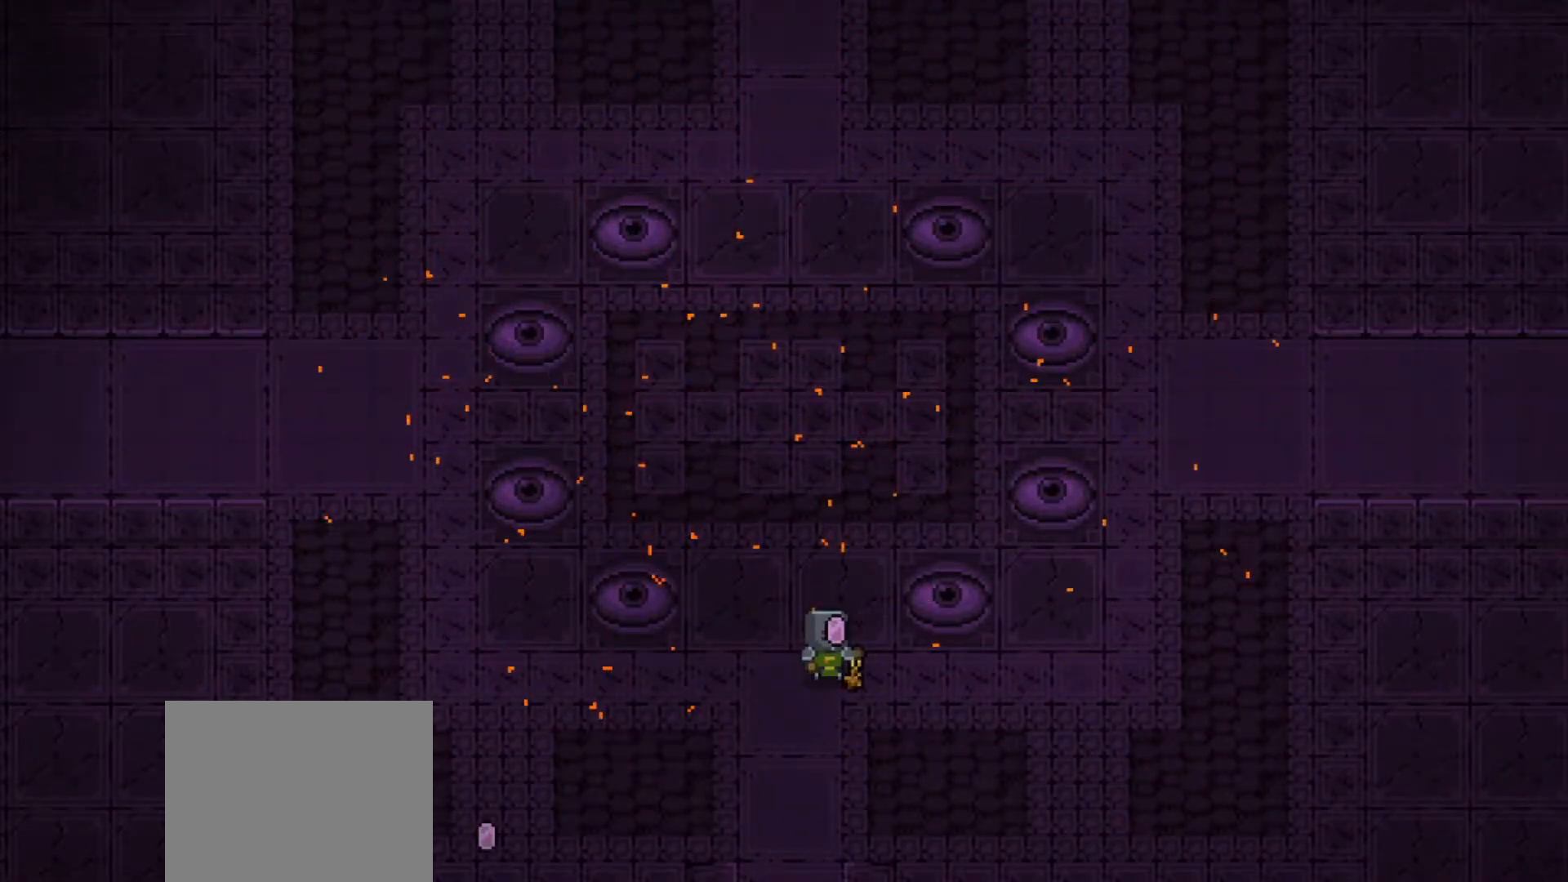
{"buttons": ["A", "R1"], "left_stick": "left", "right_stick": "center", "events": [[333, "right_stick", "center"], [417, "A", "down"]]}
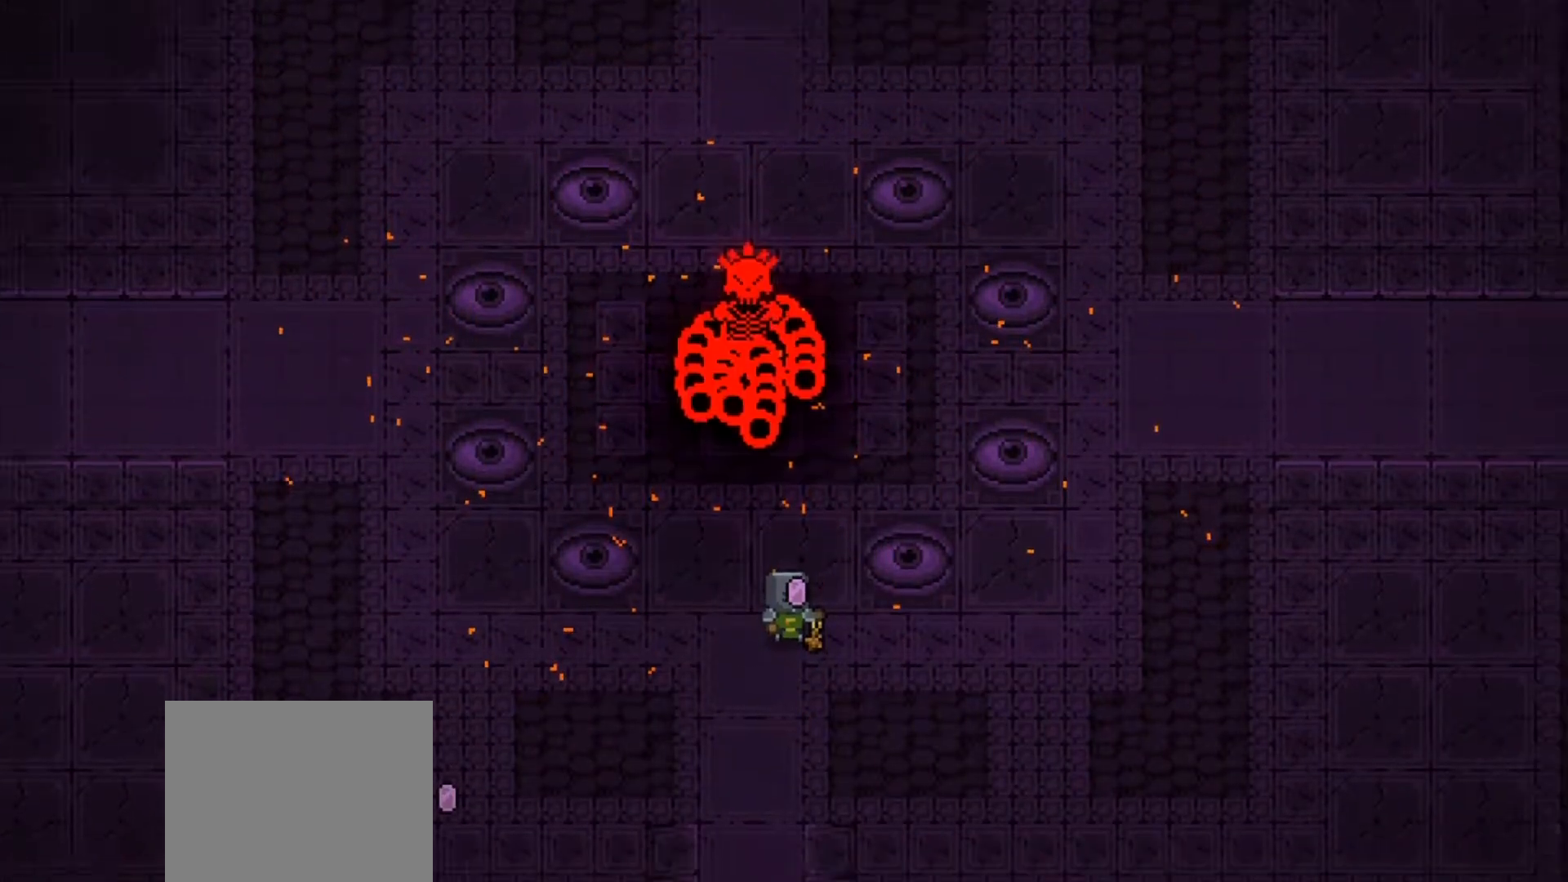
{"buttons": ["R1"], "left_stick": "down-left", "right_stick": "up-right", "events": [[17, "A", "up"], [217, "right_stick", "up-right"], [400, "left_stick", "down-left"]]}
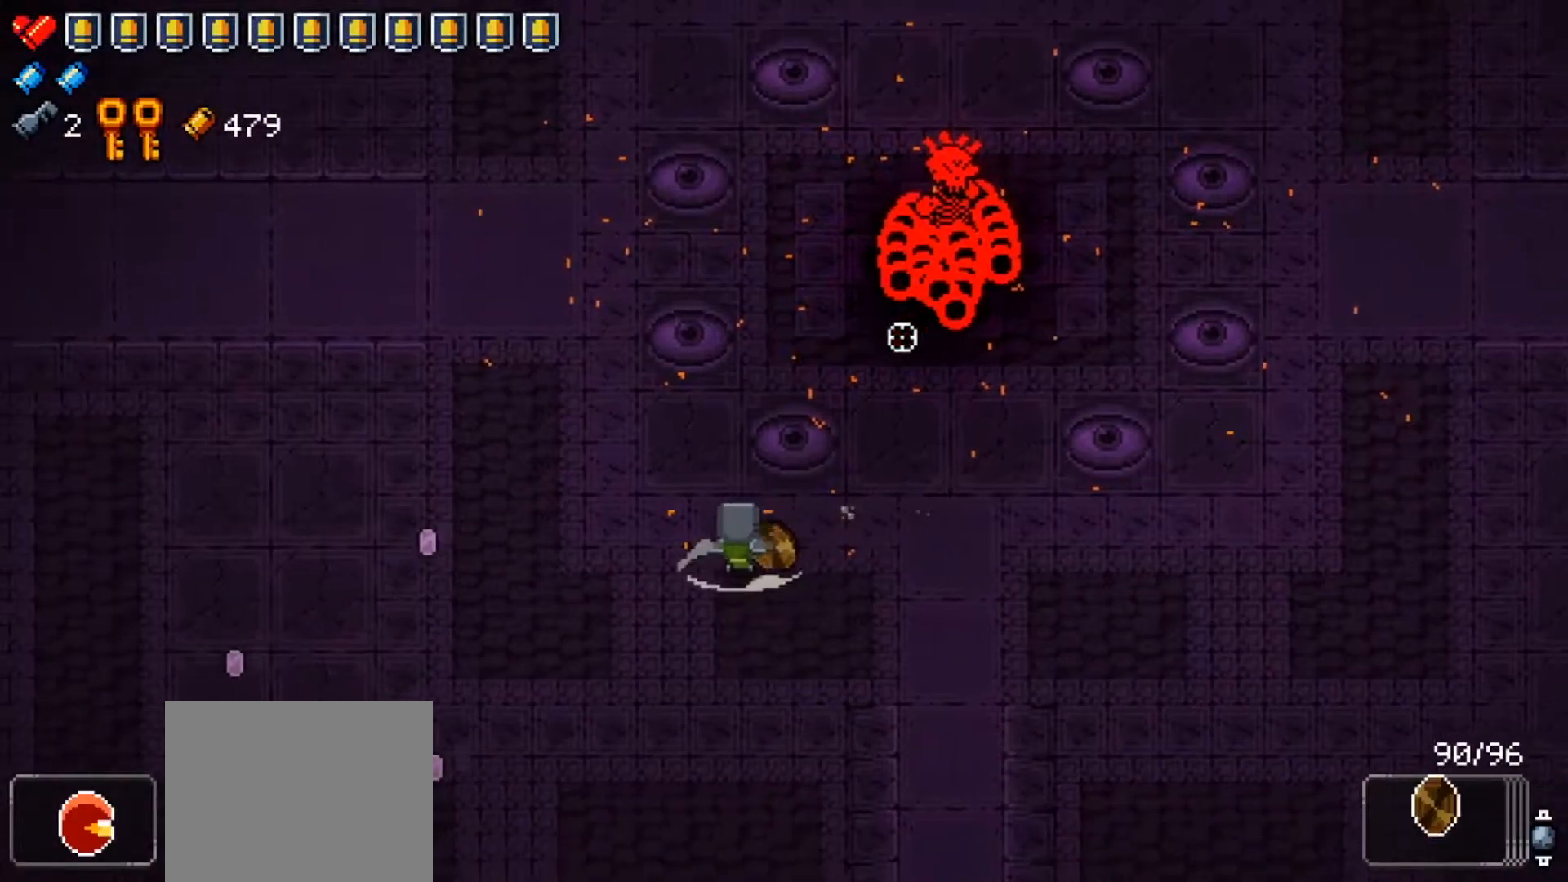
{"buttons": ["R1"], "left_stick": "up-left", "right_stick": "up-right", "events": [[33, "left_stick", "left"], [350, "R1", "up"], [417, "R1", "down"], [433, "left_stick", "up-left"]]}
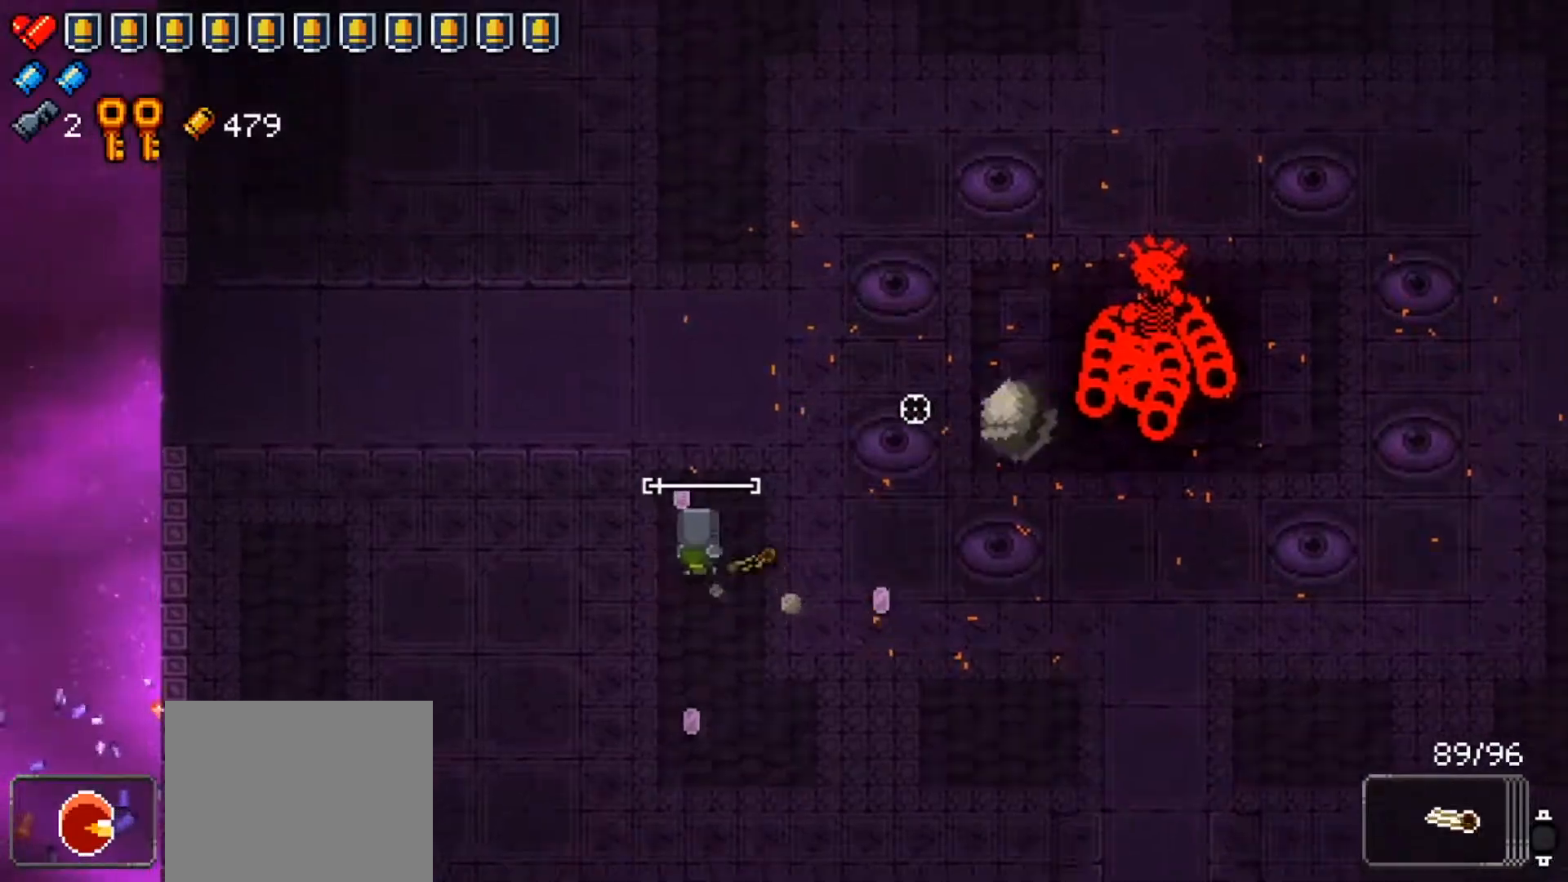
{"buttons": ["R1"], "left_stick": "up-left", "right_stick": "right", "events": [[267, "right_stick", "center"], [484, "right_stick", "right"]]}
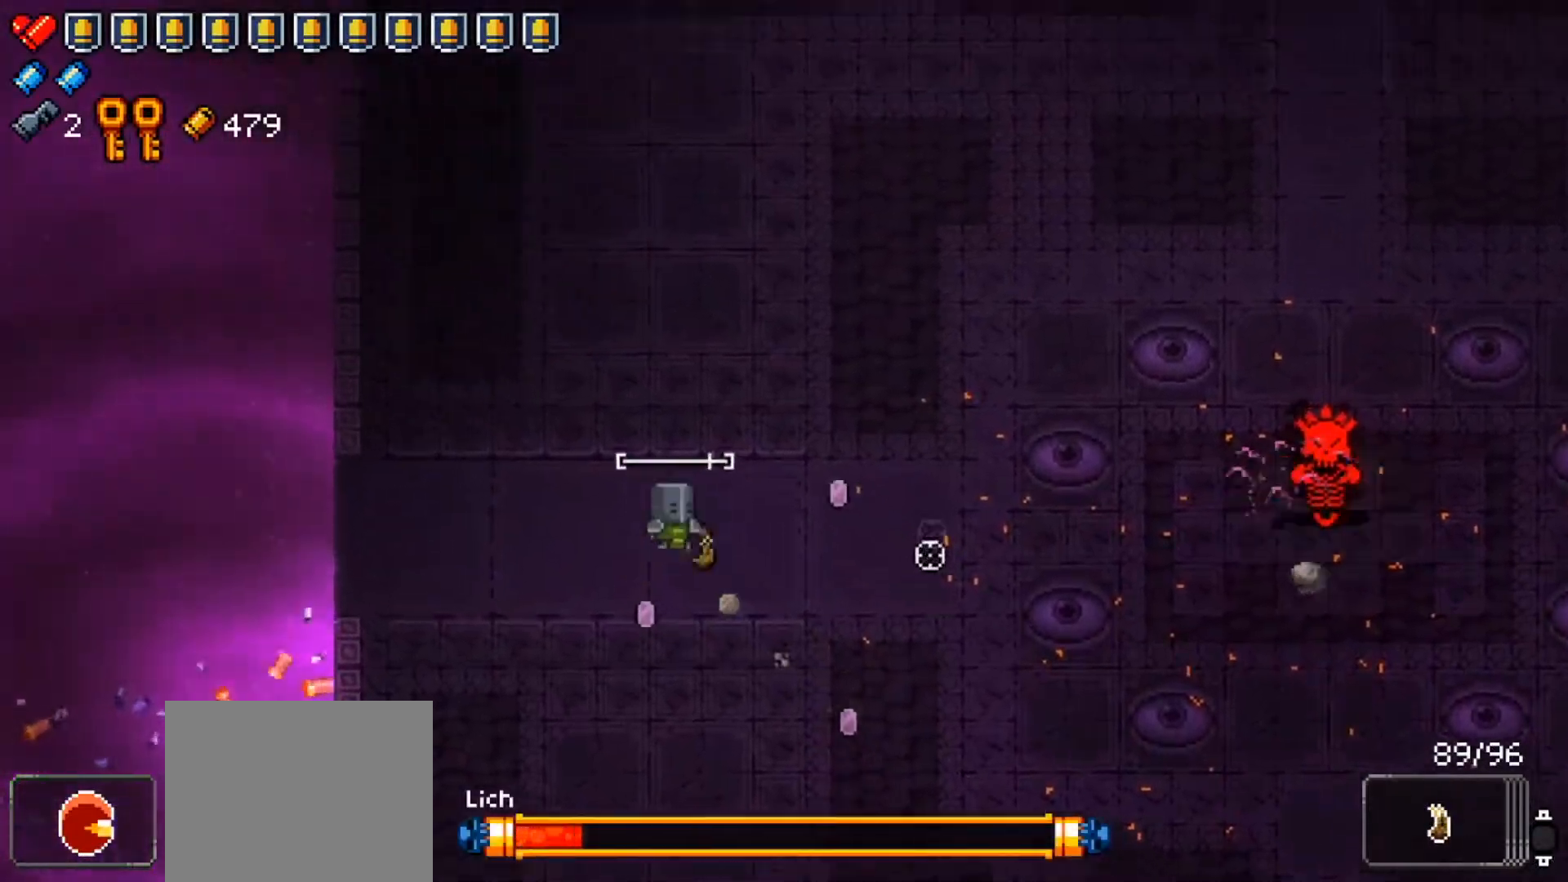
{"buttons": ["R1"], "left_stick": "right", "right_stick": "right", "events": [[66, "left_stick", "down-left"], [367, "left_stick", "up-left"], [450, "left_stick", "up-right"], [500, "left_stick", "right"]]}
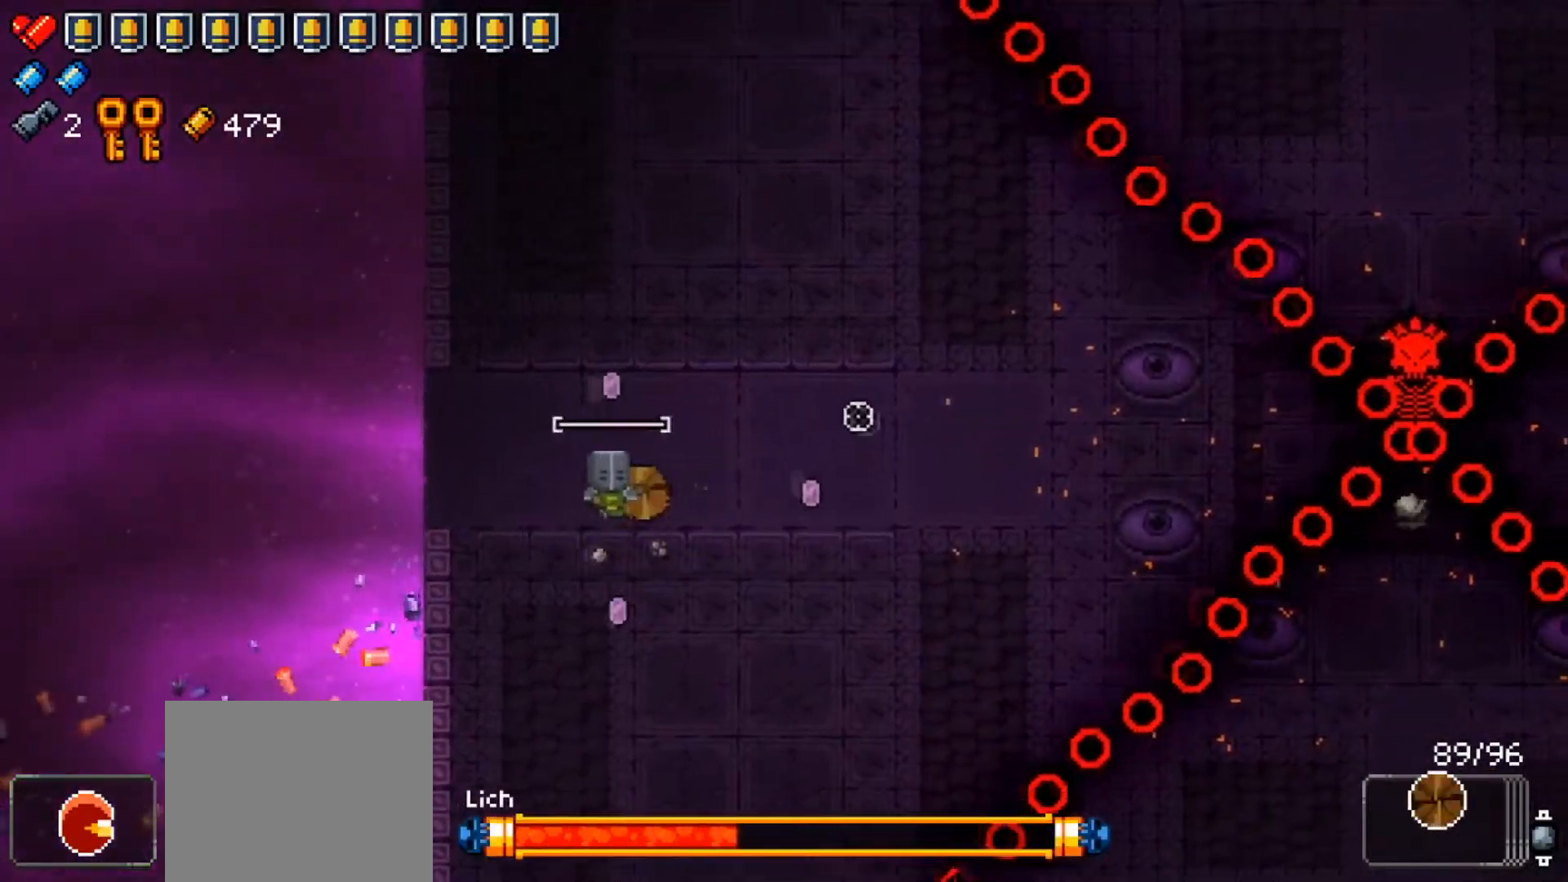
{"buttons": ["R1"], "left_stick": "up-left", "right_stick": "right", "events": [[434, "R1", "up"], [451, "left_stick", "left"], [467, "R1", "down"], [501, "left_stick", "up-left"]]}
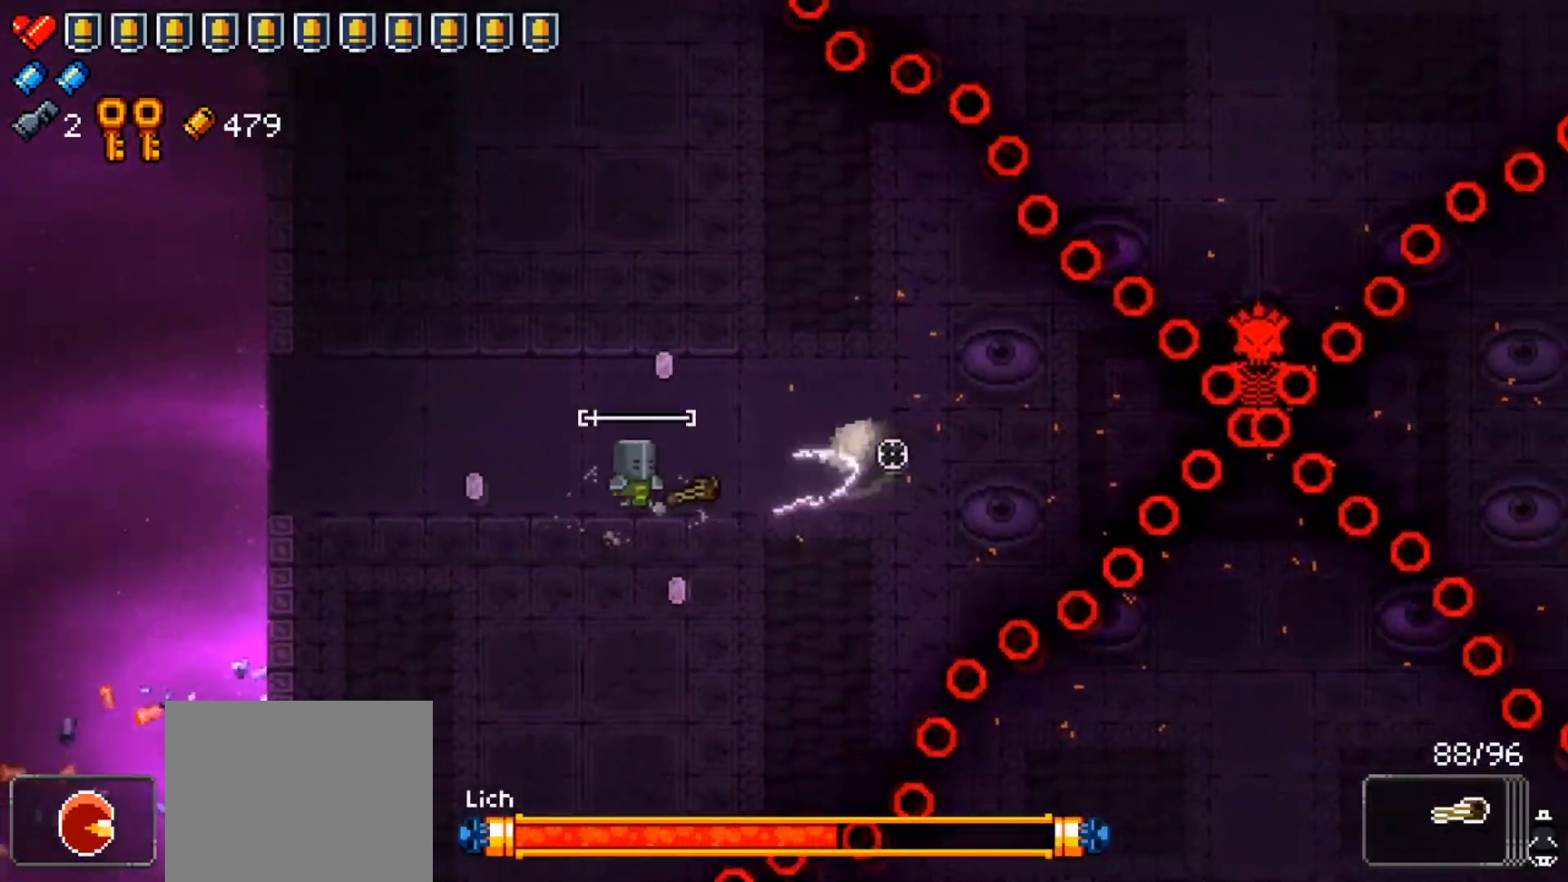
{"buttons": ["R1"], "left_stick": "center", "right_stick": "right", "events": [[150, "left_stick", "left"], [350, "left_stick", "up-right"], [500, "left_stick", "center"]]}
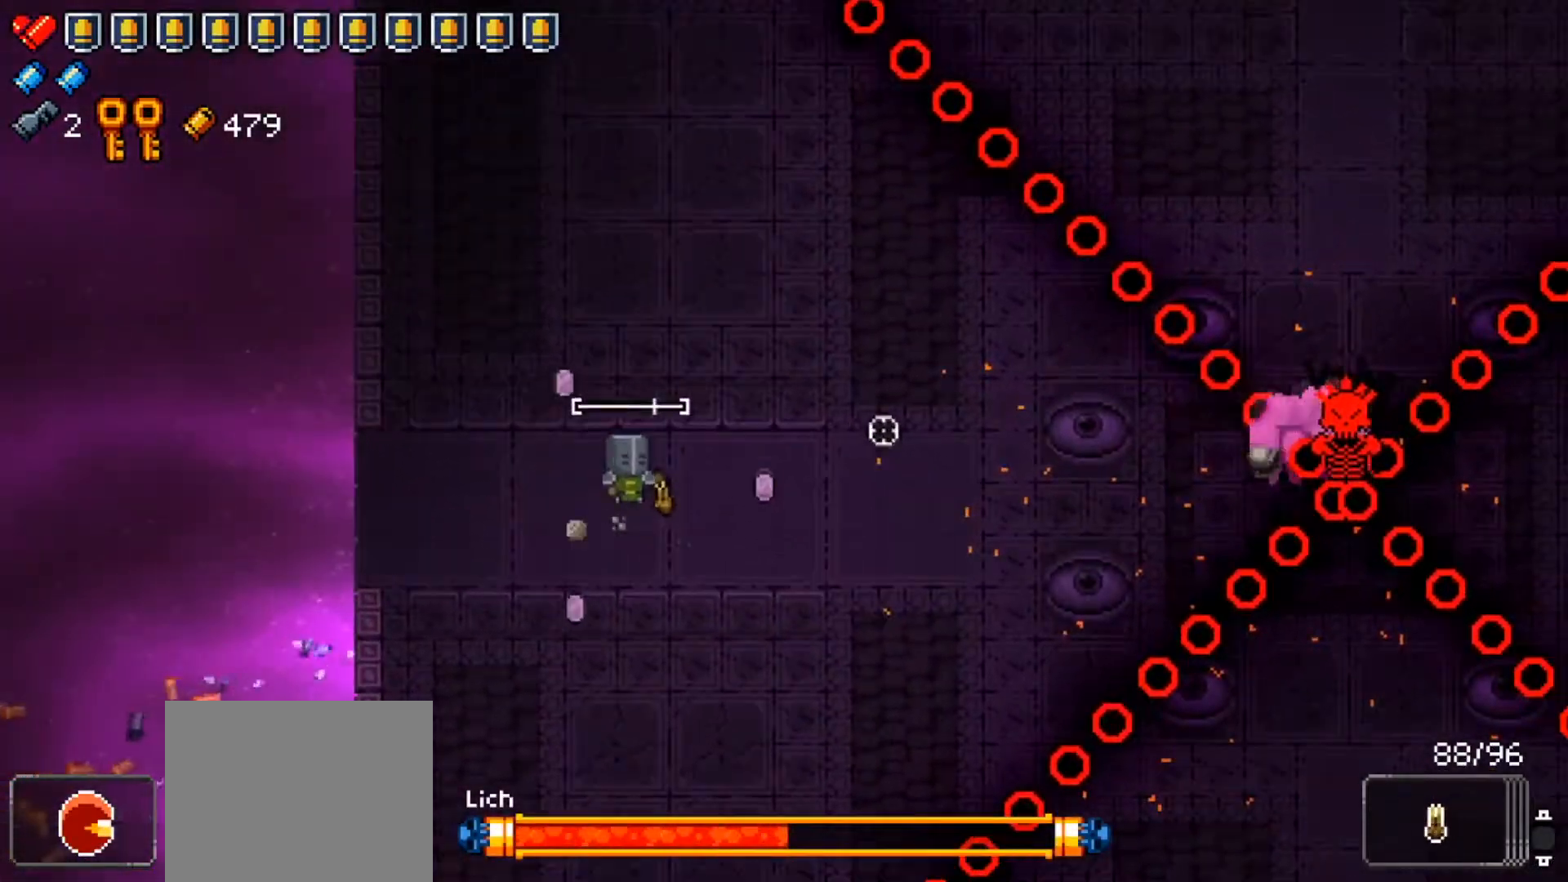
{"buttons": ["R1"], "left_stick": "right", "right_stick": "right", "events": [[117, "R2", "down"], [134, "left_stick", "right"], [267, "R2", "up"]]}
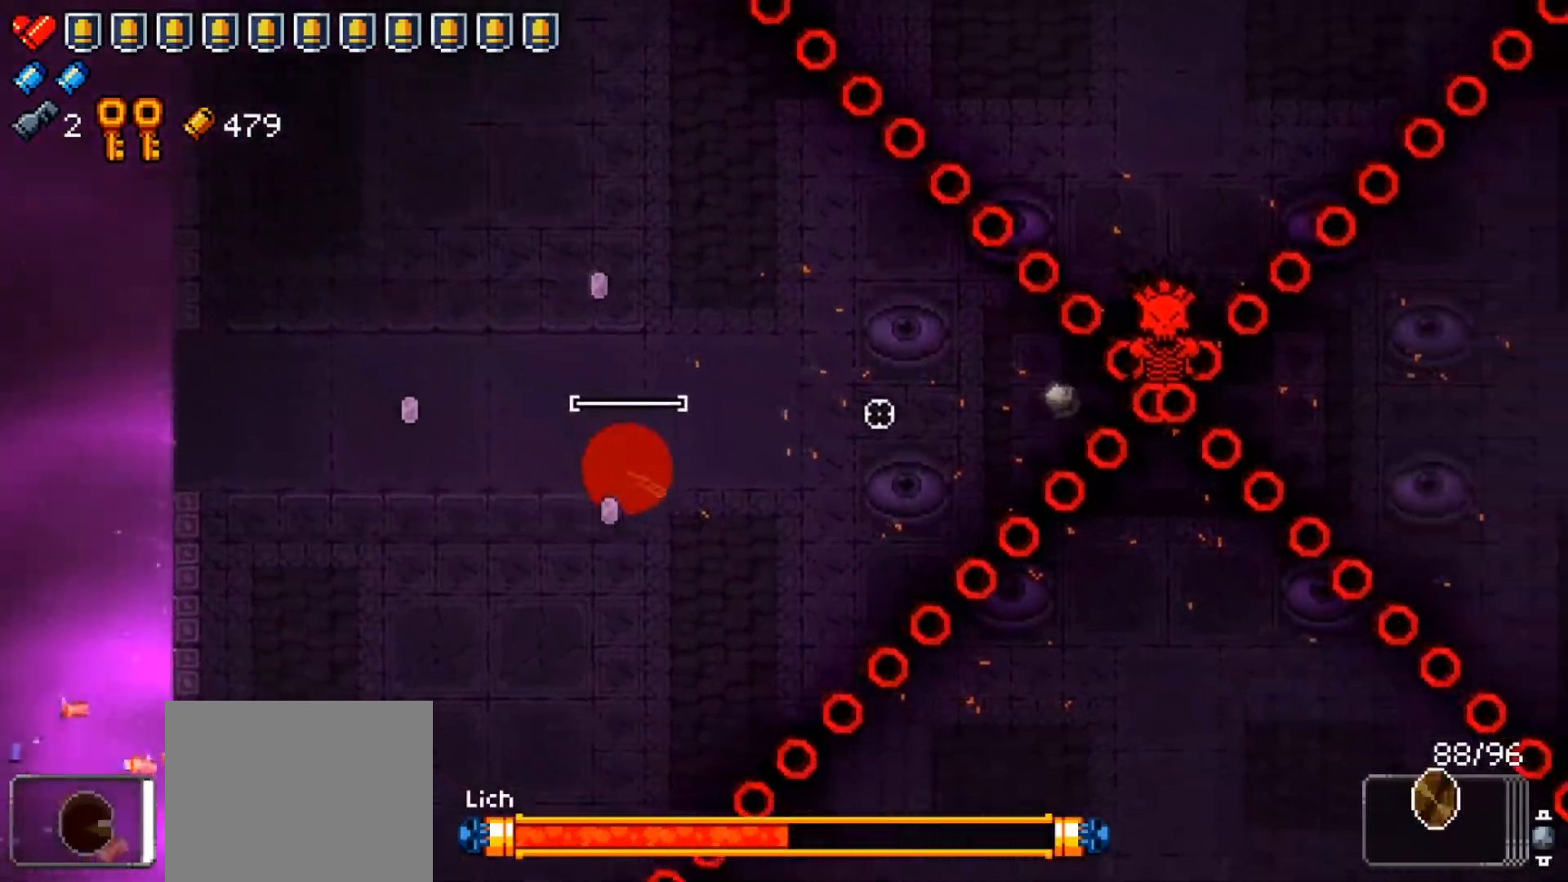
{"buttons": [], "left_stick": "right", "right_stick": "up-right", "events": [[450, "right_stick", "up-right"], [467, "R1", "up"]]}
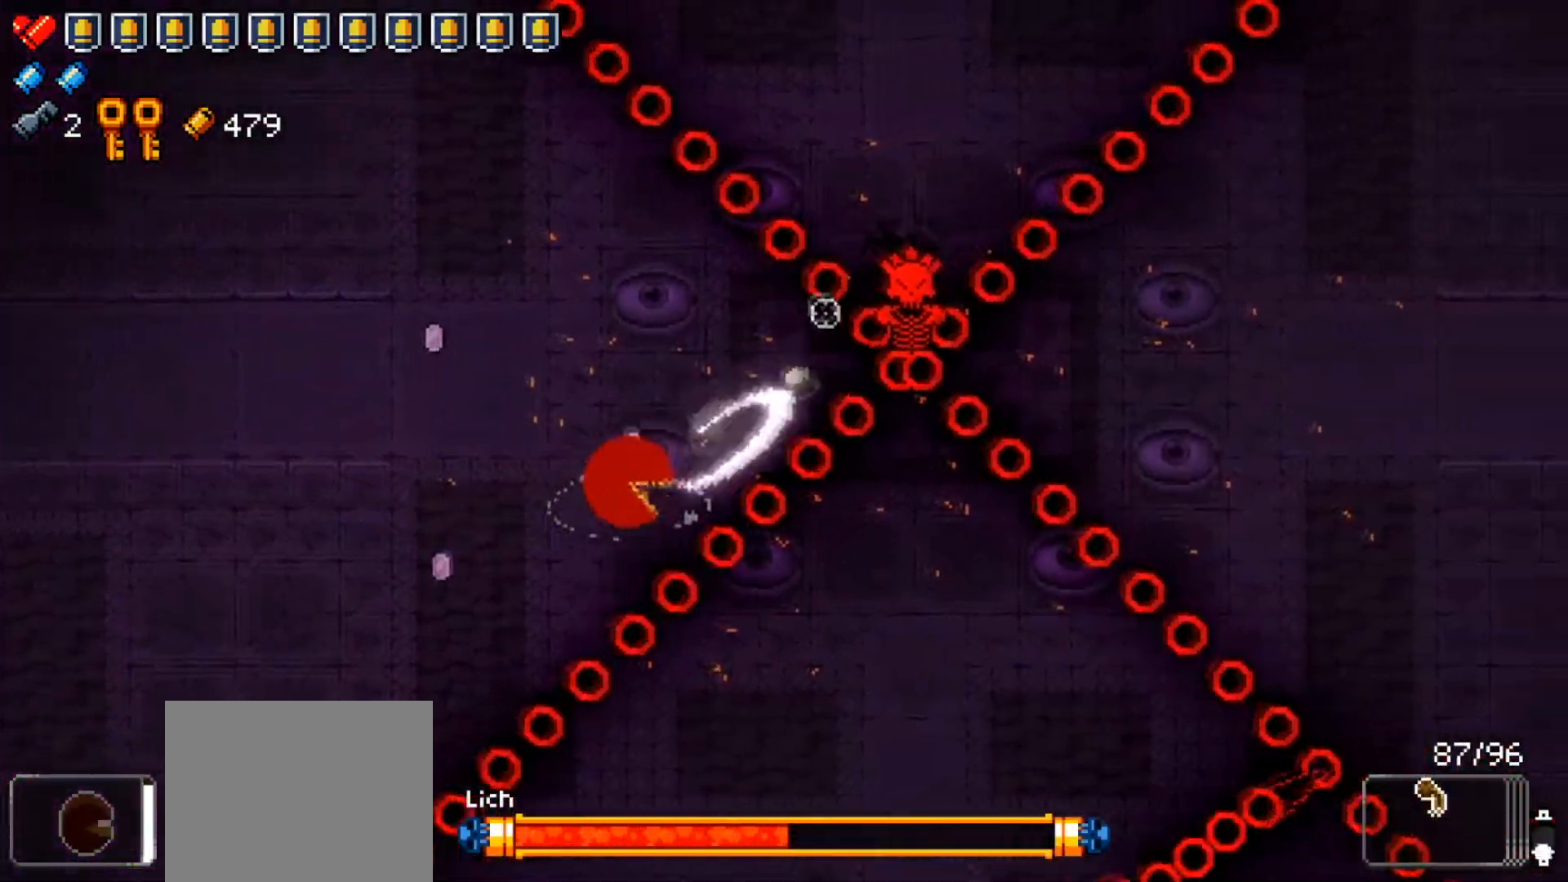
{"buttons": ["R1"], "left_stick": "right", "right_stick": "center", "events": [[50, "R1", "down"], [50, "left_stick", "down-right"], [417, "left_stick", "right"], [417, "right_stick", "center"]]}
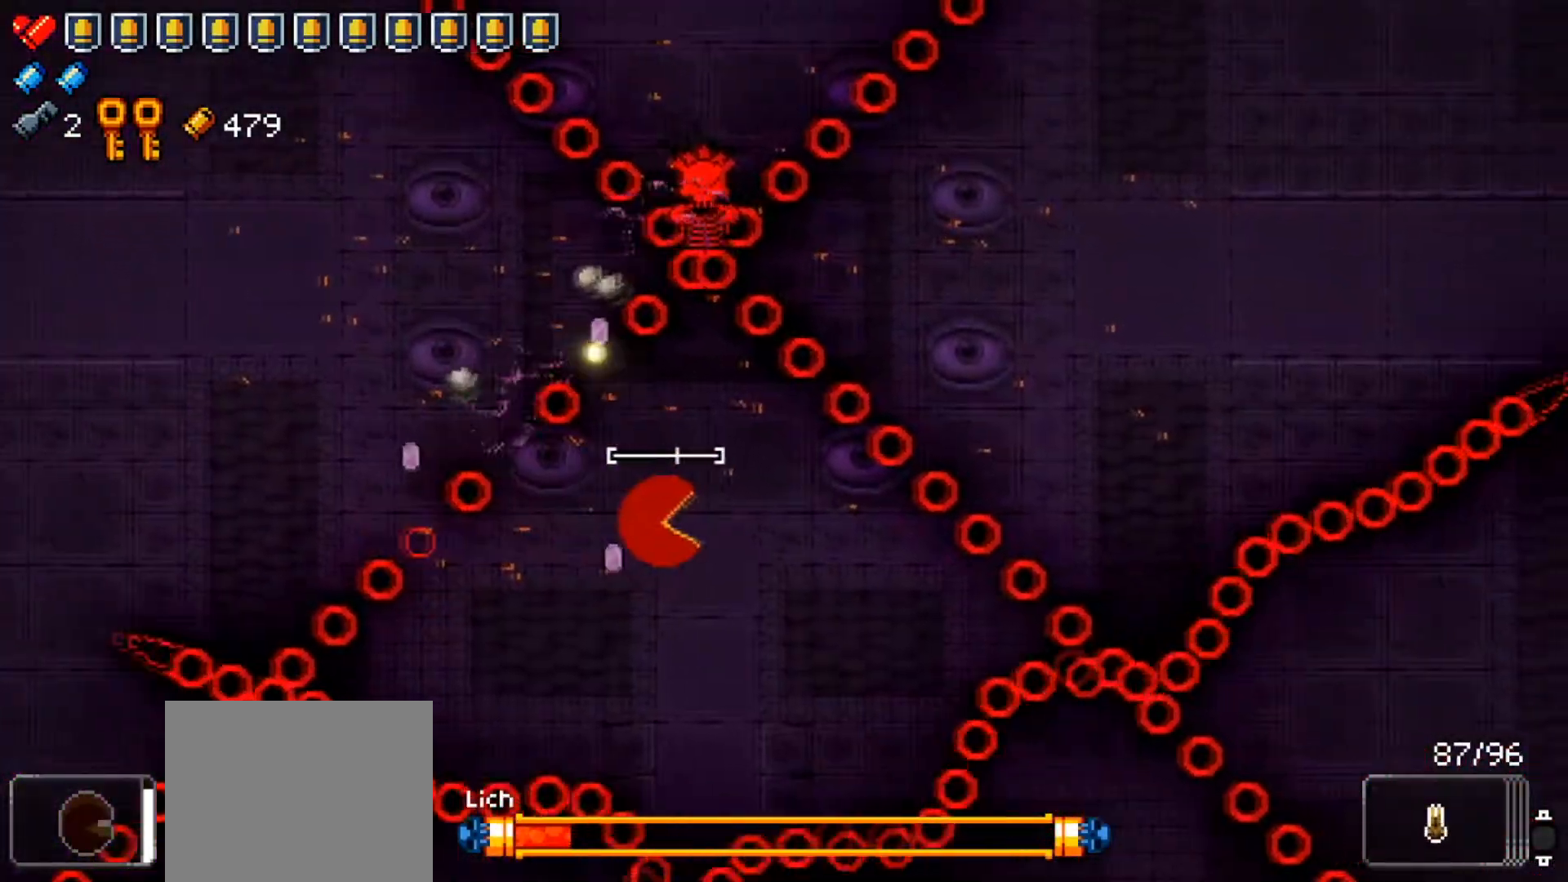
{"buttons": ["R1"], "left_stick": "right", "right_stick": "up-left", "events": [[266, "right_stick", "up-left"]]}
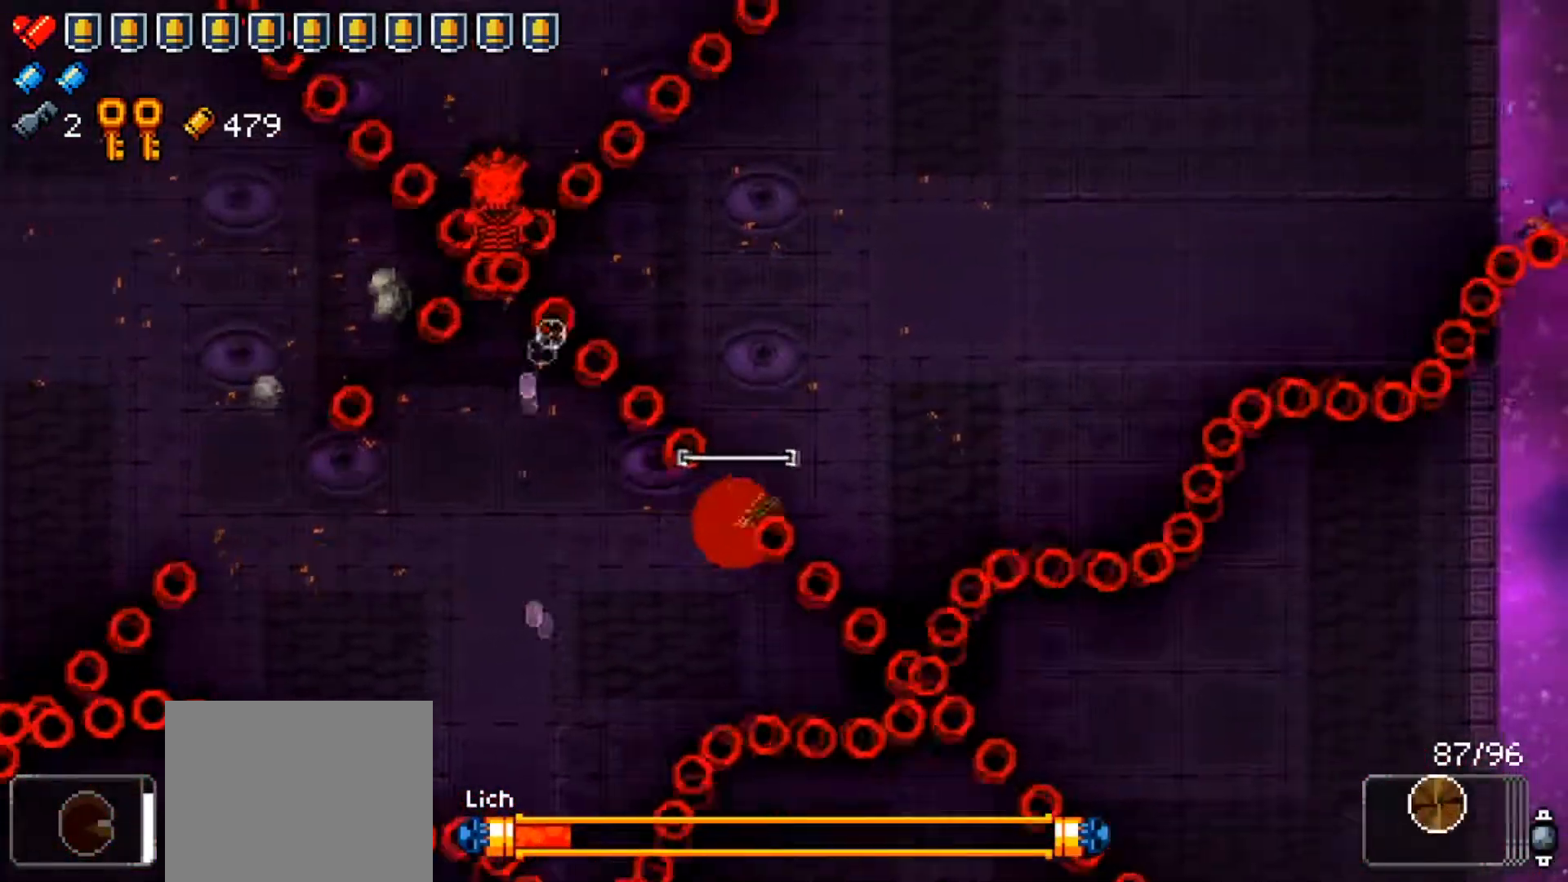
{"buttons": ["R1"], "left_stick": "up-left", "right_stick": "left", "events": [[83, "left_stick", "up"], [167, "right_stick", "left"], [501, "left_stick", "up-left"]]}
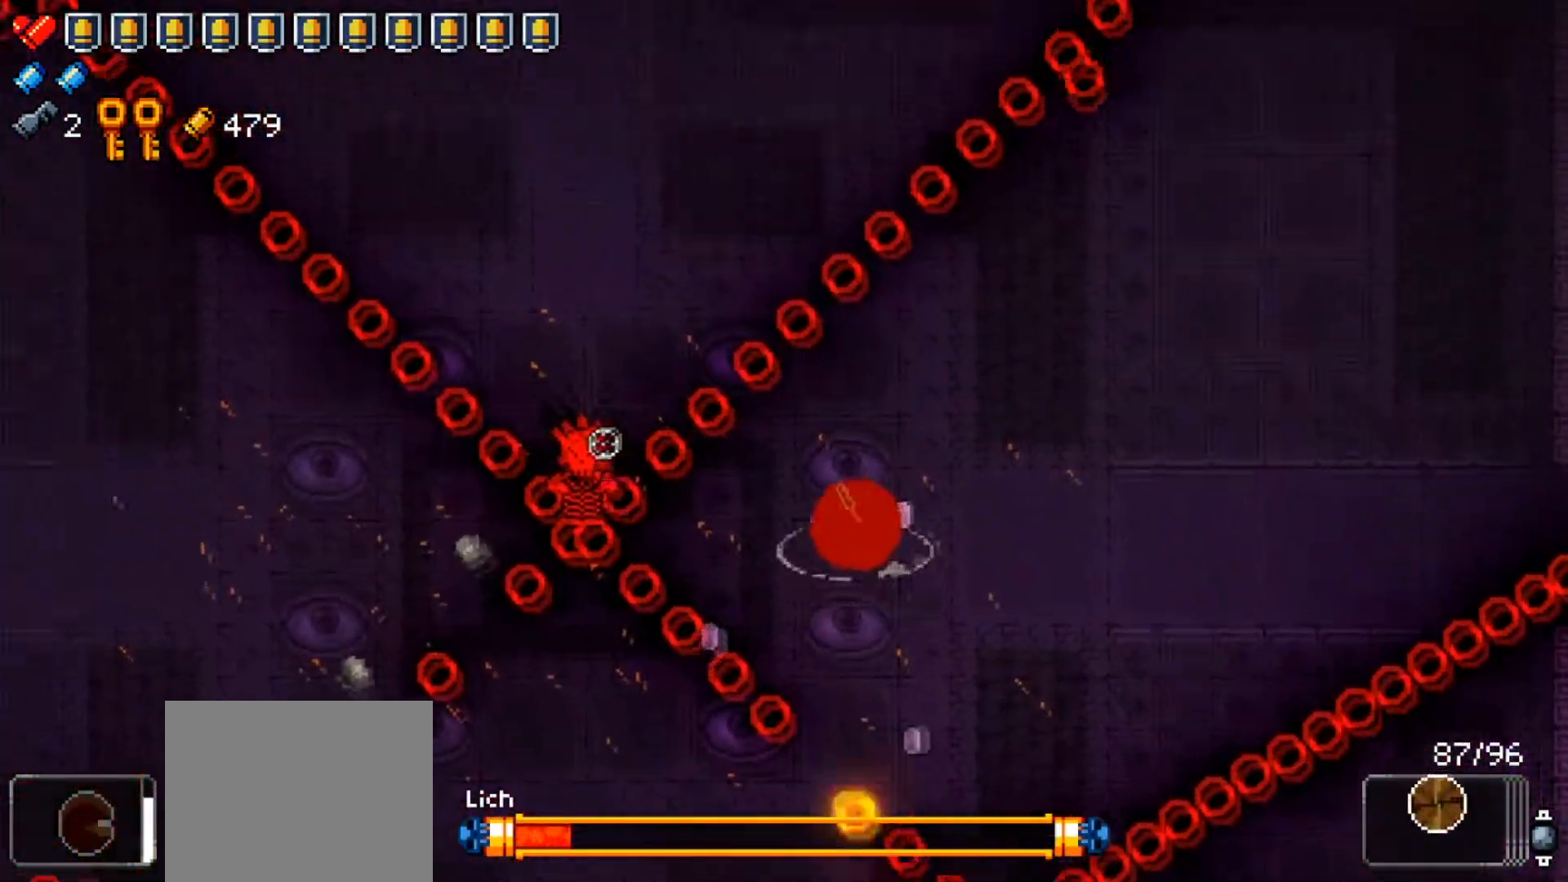
{"buttons": [], "left_stick": "down-right", "right_stick": "center", "events": [[116, "left_stick", "center"], [183, "R1", "up"], [250, "left_stick", "down-right"], [417, "right_stick", "center"]]}
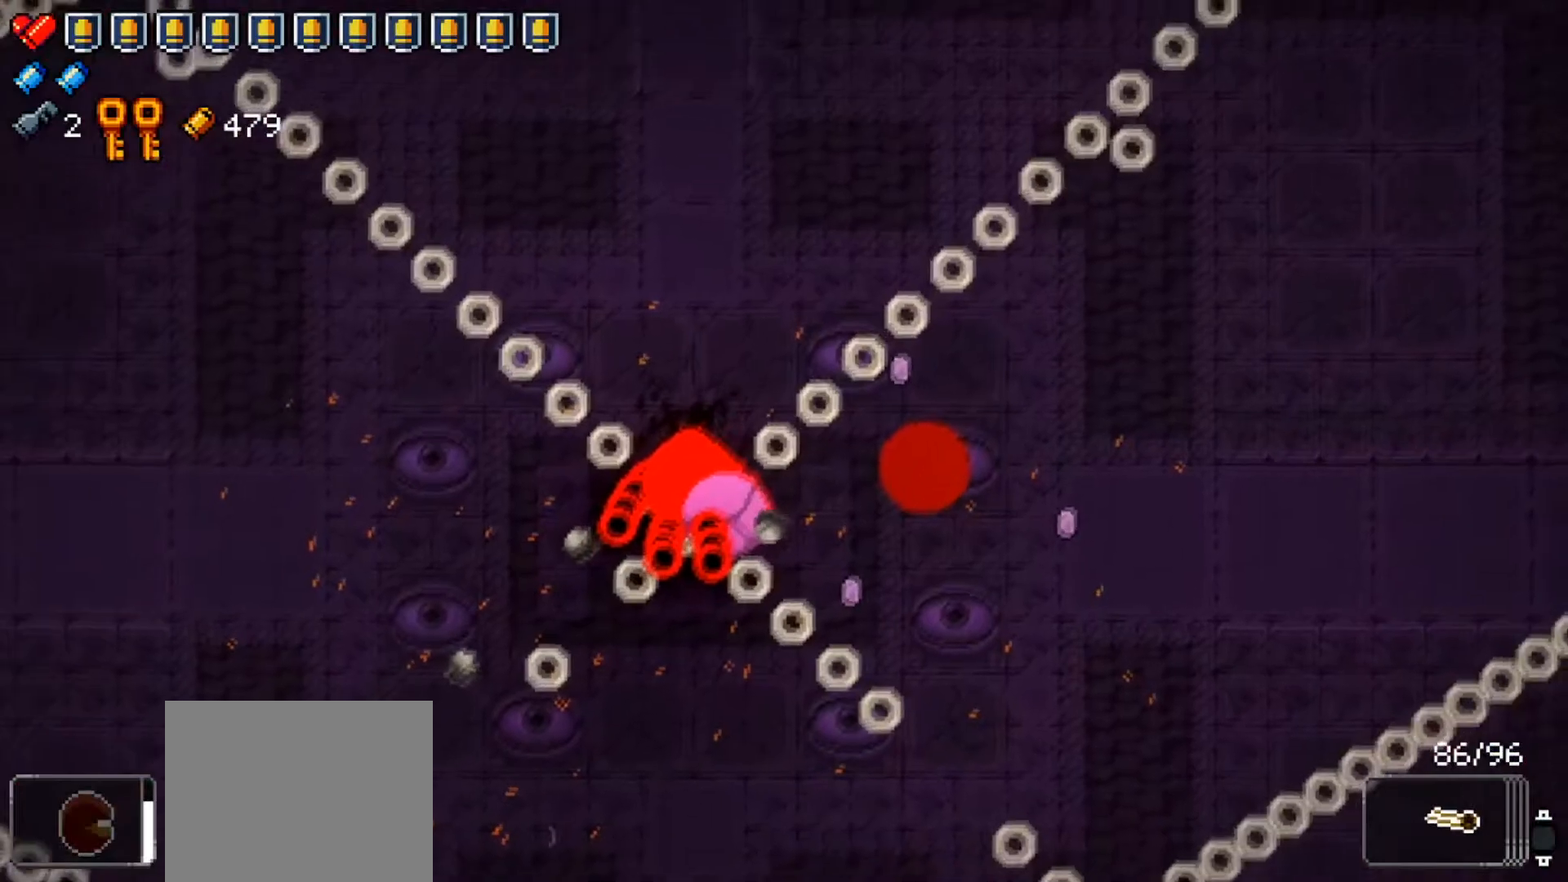
{"buttons": [], "left_stick": "center", "right_stick": "center", "events": [[100, "left_stick", "center"]]}